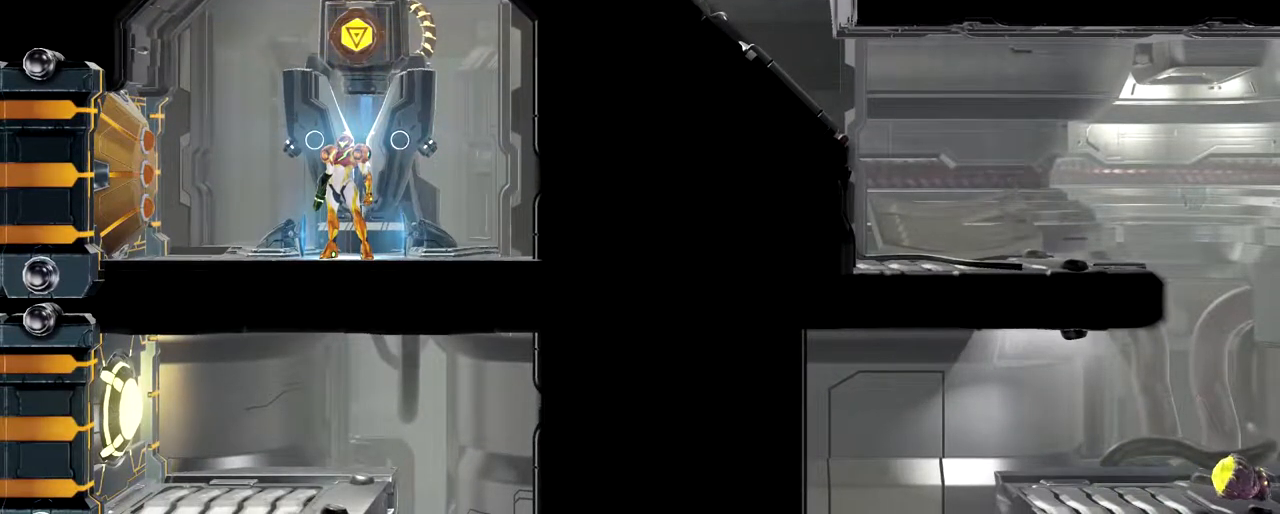
Gameplay with a controller (Nintendo layout); each line is a JSON object with the inputs held at the frame after it. "button_events" lists button changes between this image and that frame as [ms after this image, input, new state], when the widget could be followed in between (sticks are given only as held states). Not read: R3 right_stick.
{"buttons": [], "left_stick": "left", "button_events": []}
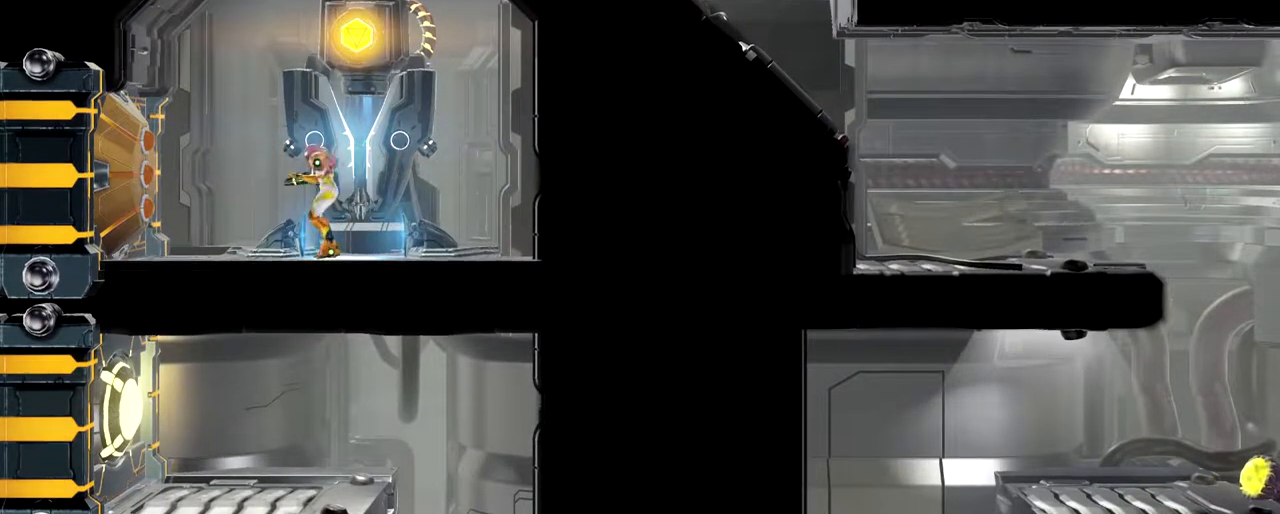
{"buttons": [], "left_stick": "center", "button_events": []}
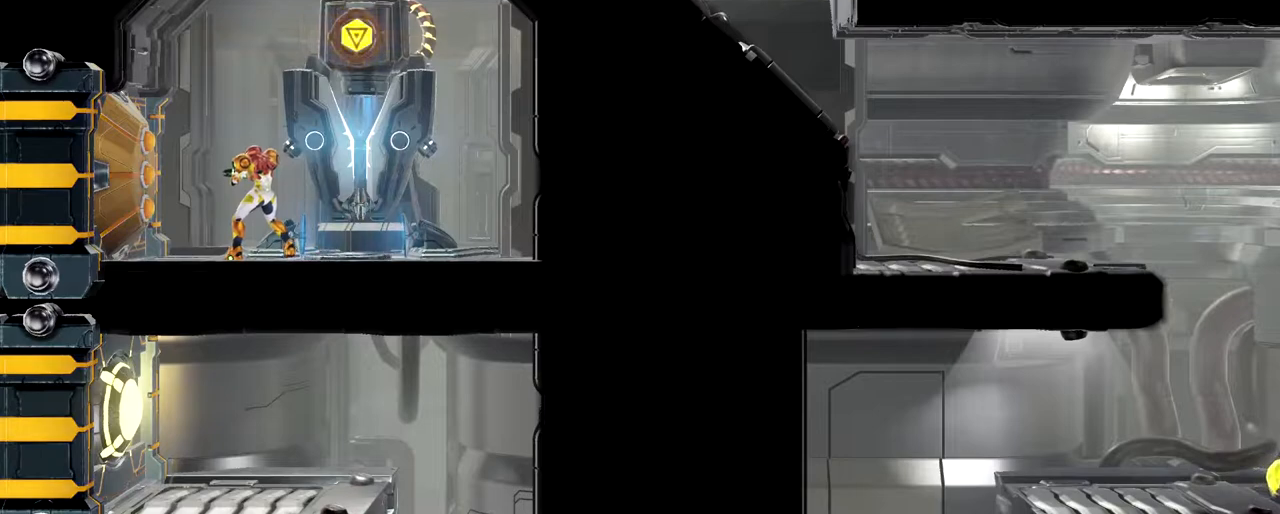
{"buttons": ["Y"], "left_stick": "center", "button_events": [[233, "Y", "down"], [333, "Y", "up"], [483, "Y", "down"]]}
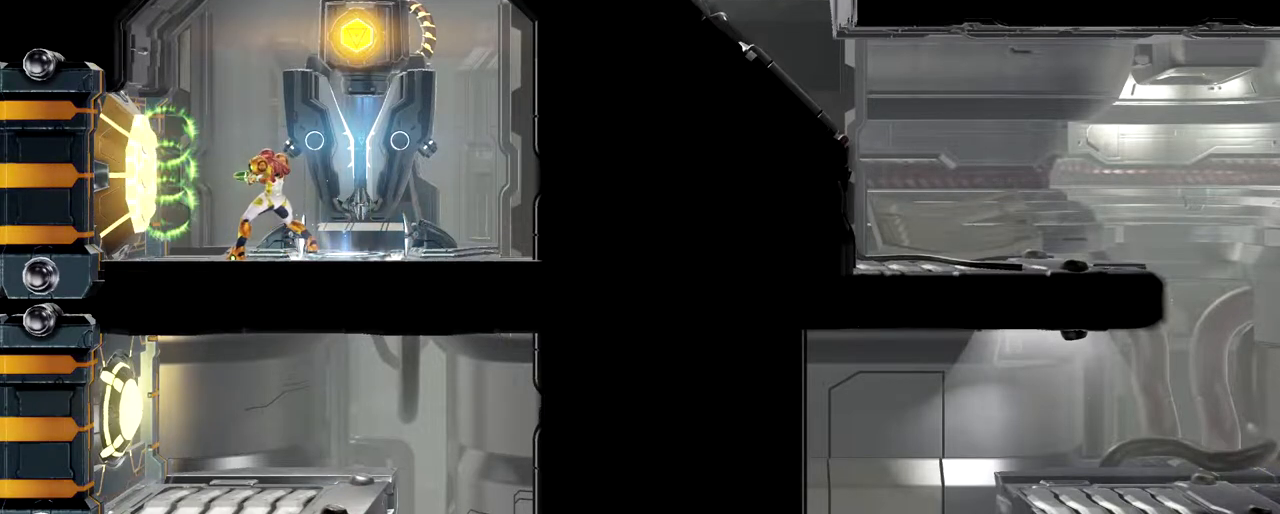
{"buttons": [], "left_stick": "center", "button_events": [[100, "Y", "up"], [283, "Y", "down"], [367, "Y", "up"]]}